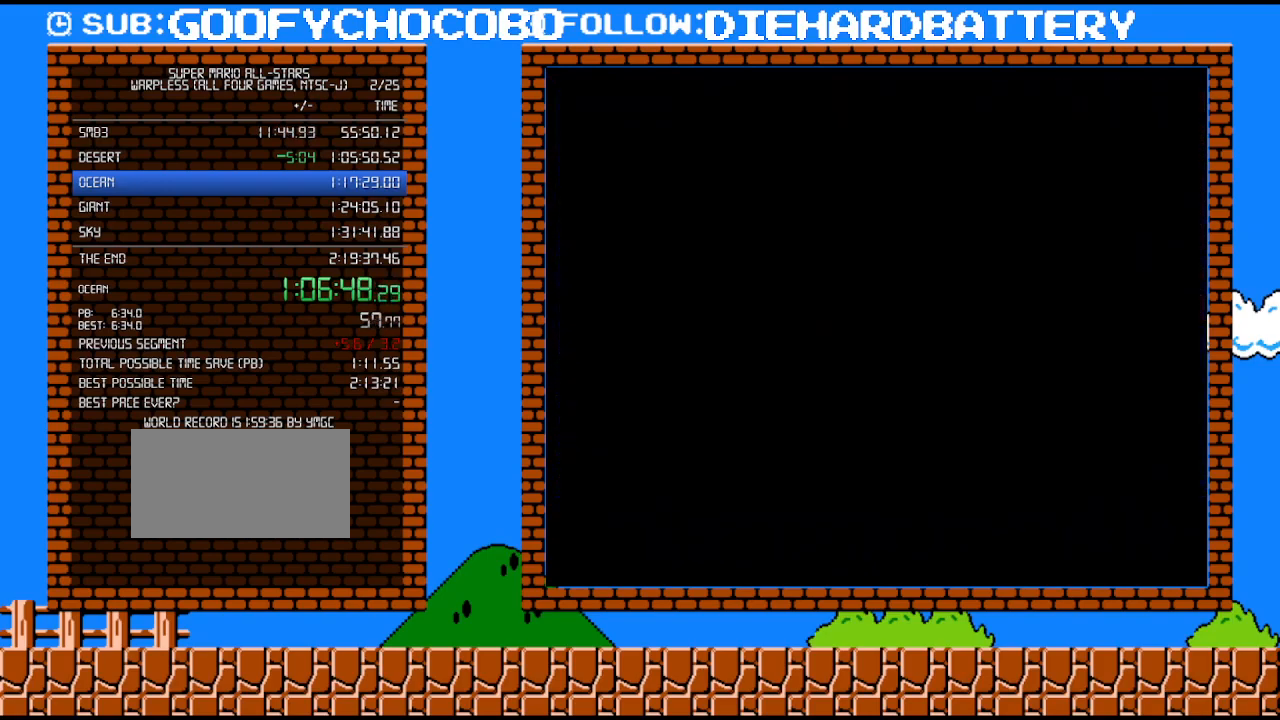
Gameplay with a controller (Nintendo layout); each line is a JSON object with the inputs held at the frame after it. "events" lists button and stick changes between this image and that frame as [ms after this image, input, new state], when the widget could be followed in between. Not read: L3 R3.
{"buttons": ["Y", "DPAD_RIGHT"], "events": []}
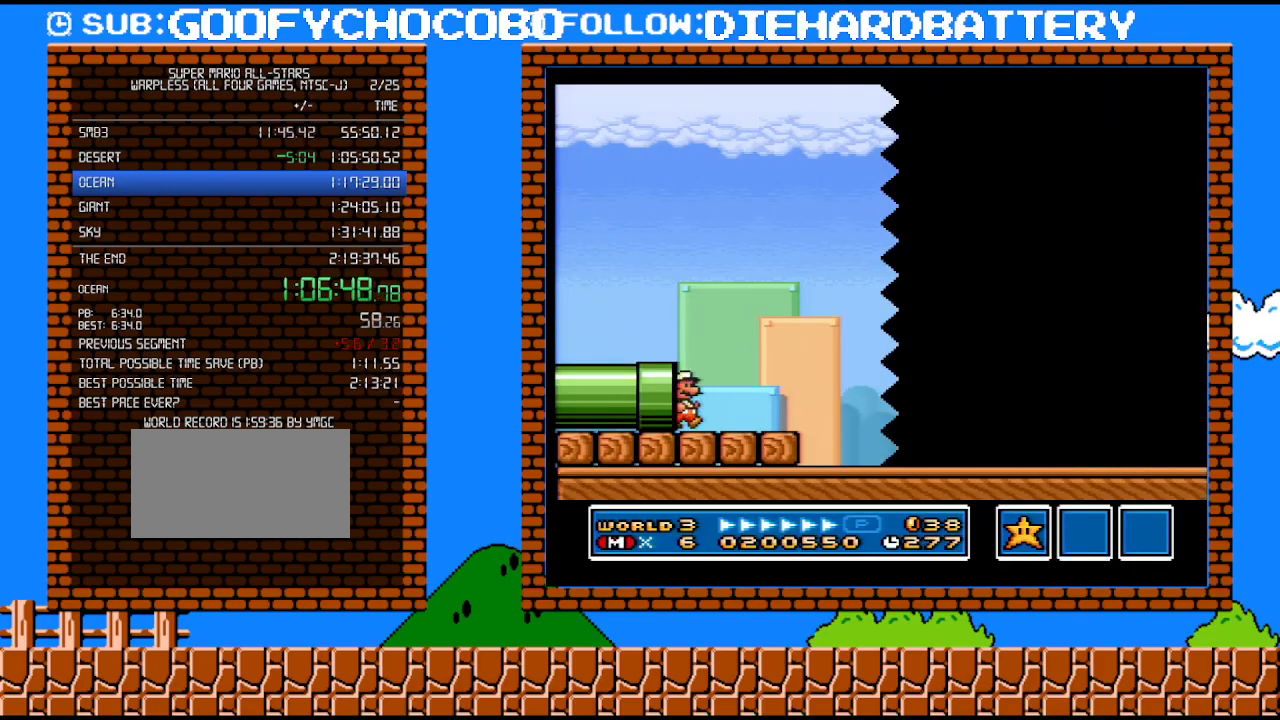
{"buttons": ["B", "Y", "DPAD_RIGHT"], "events": [[467, "B", "down"]]}
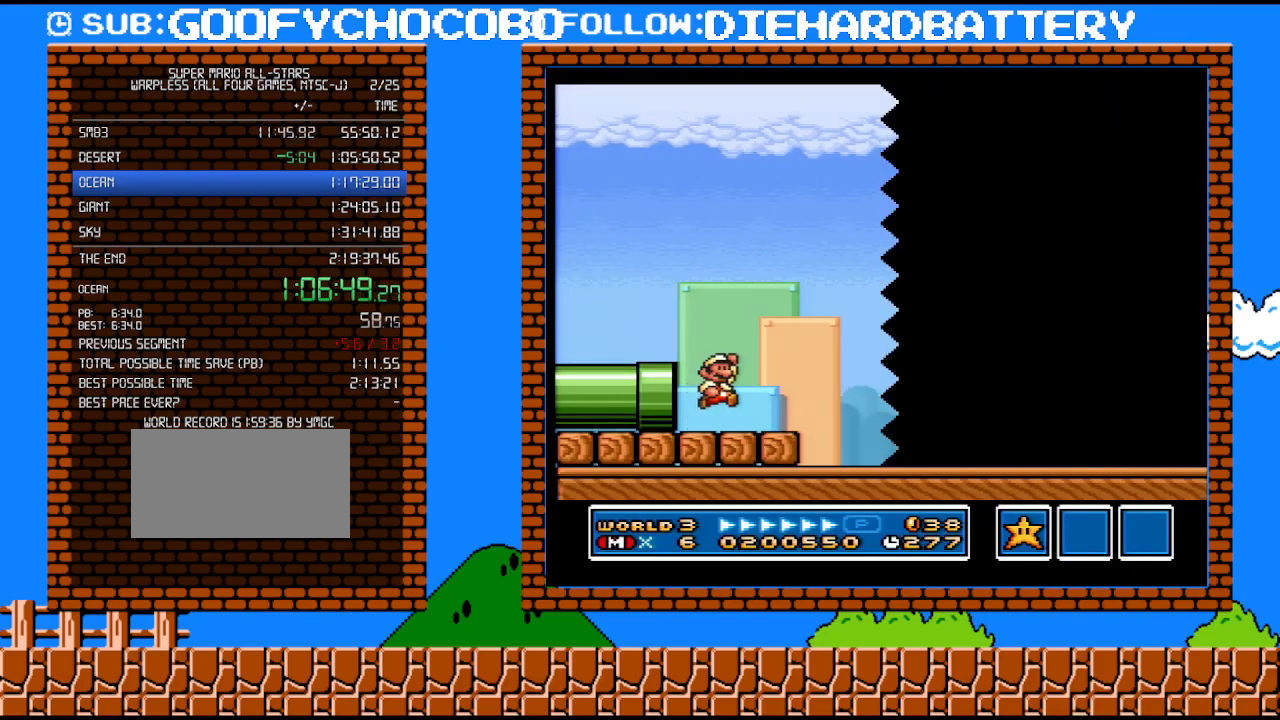
{"buttons": ["Y", "DPAD_RIGHT"], "events": [[100, "B", "up"]]}
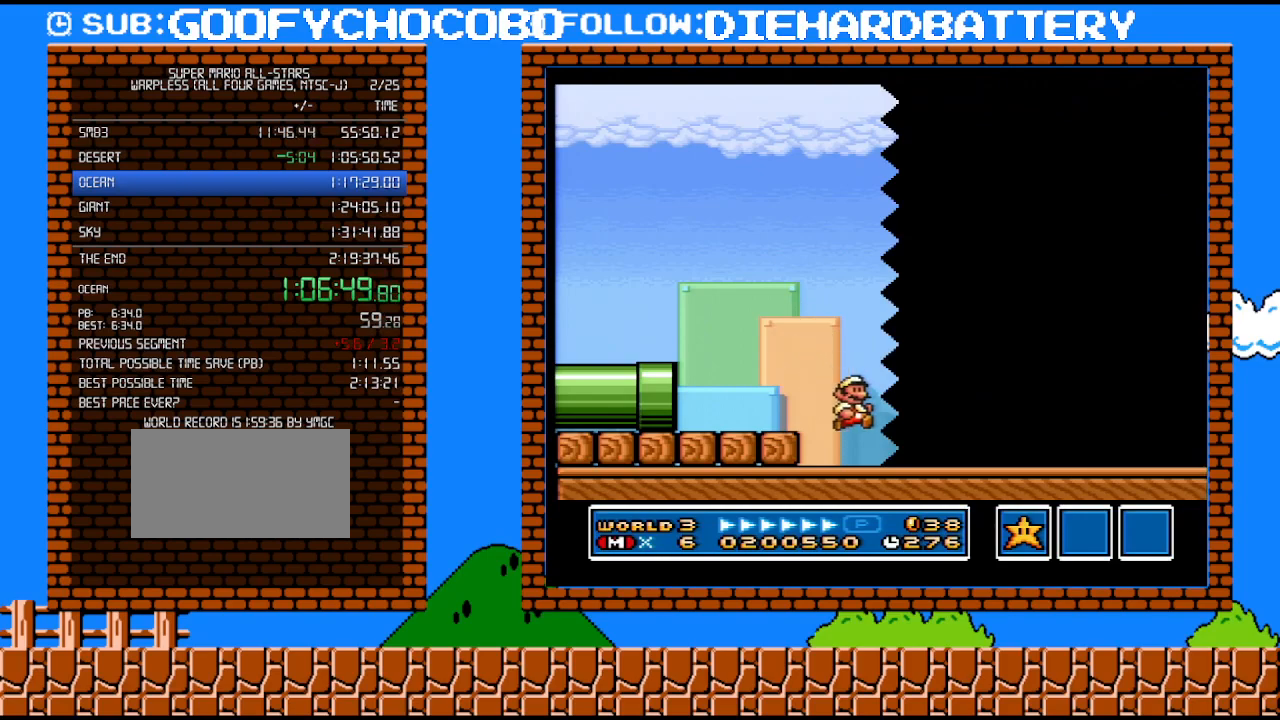
{"buttons": ["Y", "DPAD_RIGHT"], "events": []}
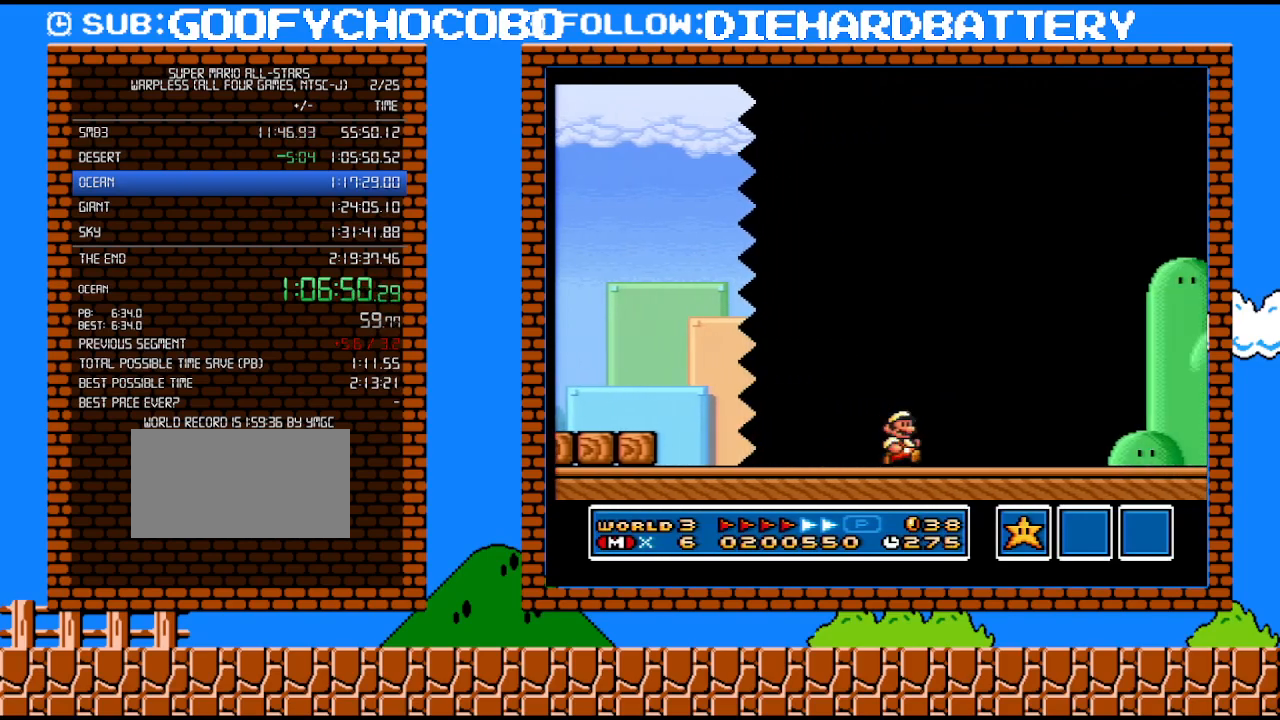
{"buttons": ["Y", "DPAD_RIGHT"], "events": []}
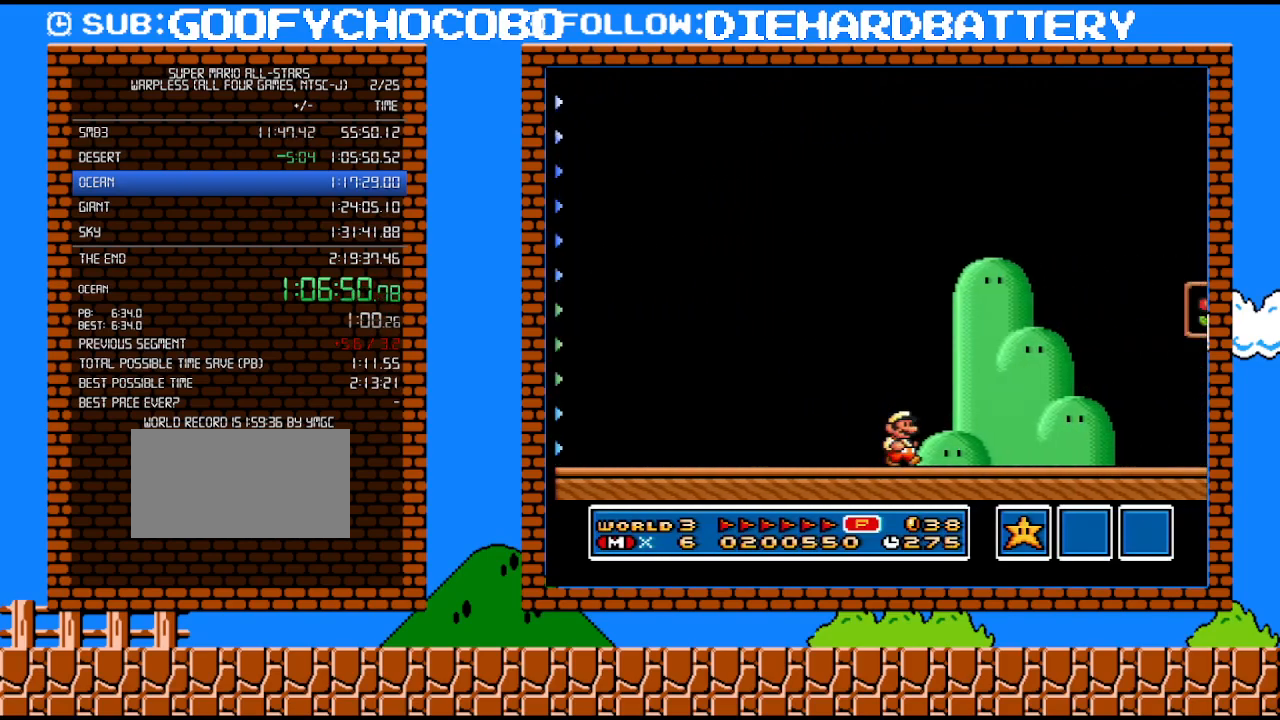
{"buttons": ["B", "Y", "DPAD_LEFT"], "events": [[250, "DPAD_UP", "down"], [367, "DPAD_RIGHT", "up"], [400, "DPAD_LEFT", "down"], [400, "DPAD_UP", "up"], [500, "B", "down"]]}
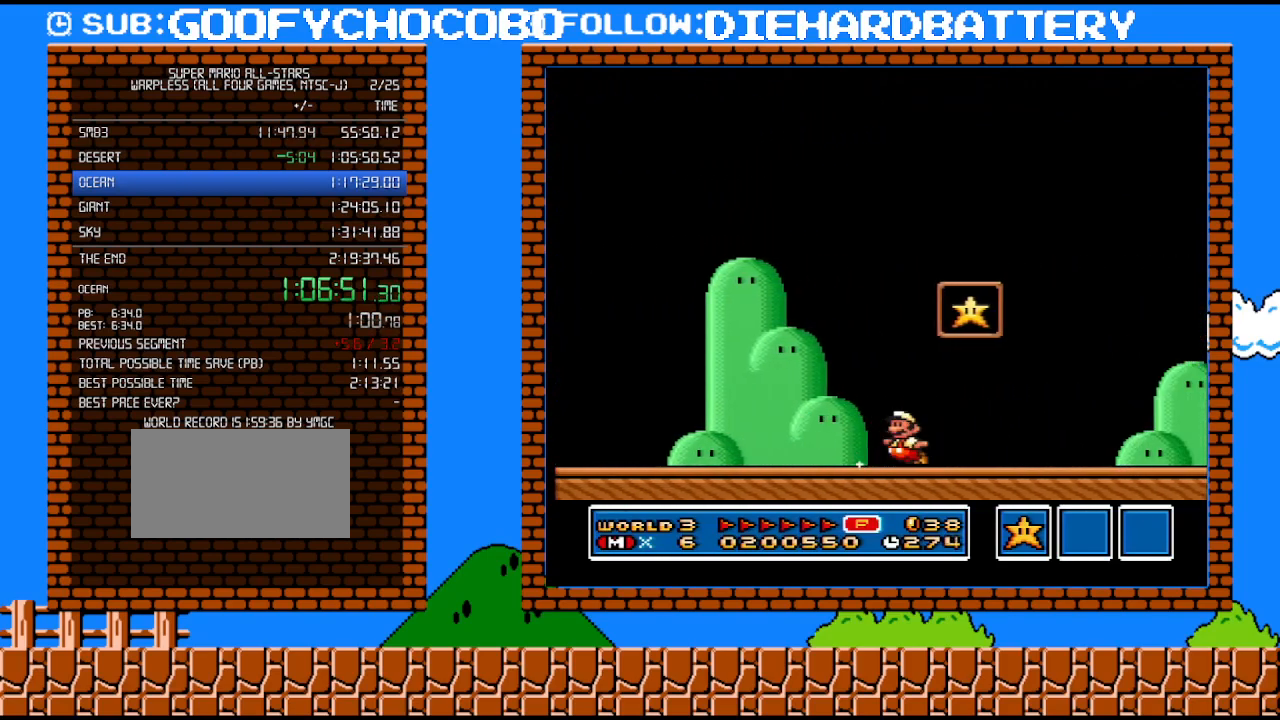
{"buttons": [], "events": [[67, "Y", "up"], [117, "DPAD_LEFT", "up"], [283, "B", "up"]]}